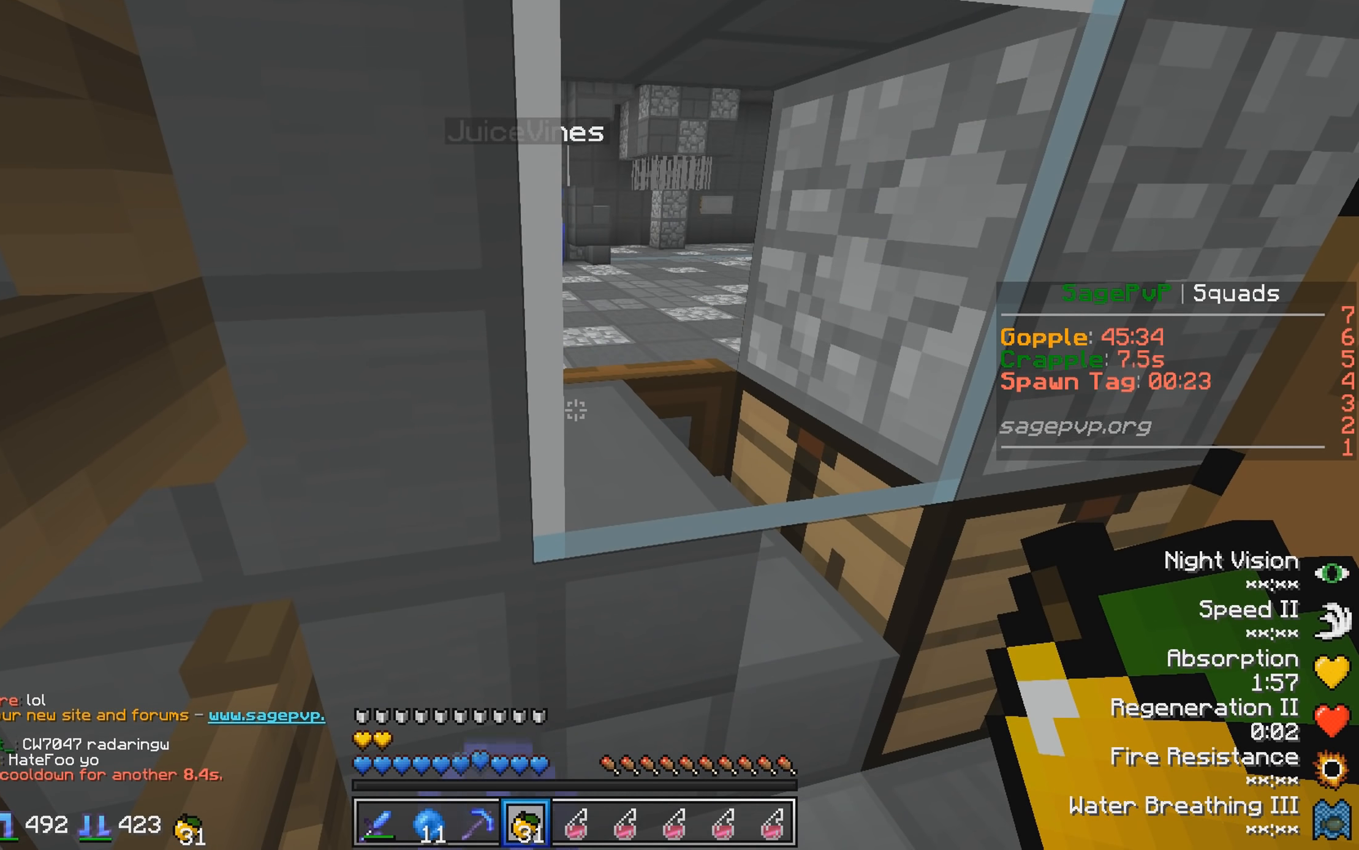
Gameplay with keyboard; each line is a JSON object with the keys held at the frame after it. "events" lists presses ("down") and releases ("up") of "a", "d", "s" and "w" between this image and that frame as [ms after this image, input, new state], when the widget could be followed in between. No other keys are recorded. Mouse input is not recorded.
{"keys": ["a", "s"], "events": [[350, "s", "down"], [400, "a", "down"]]}
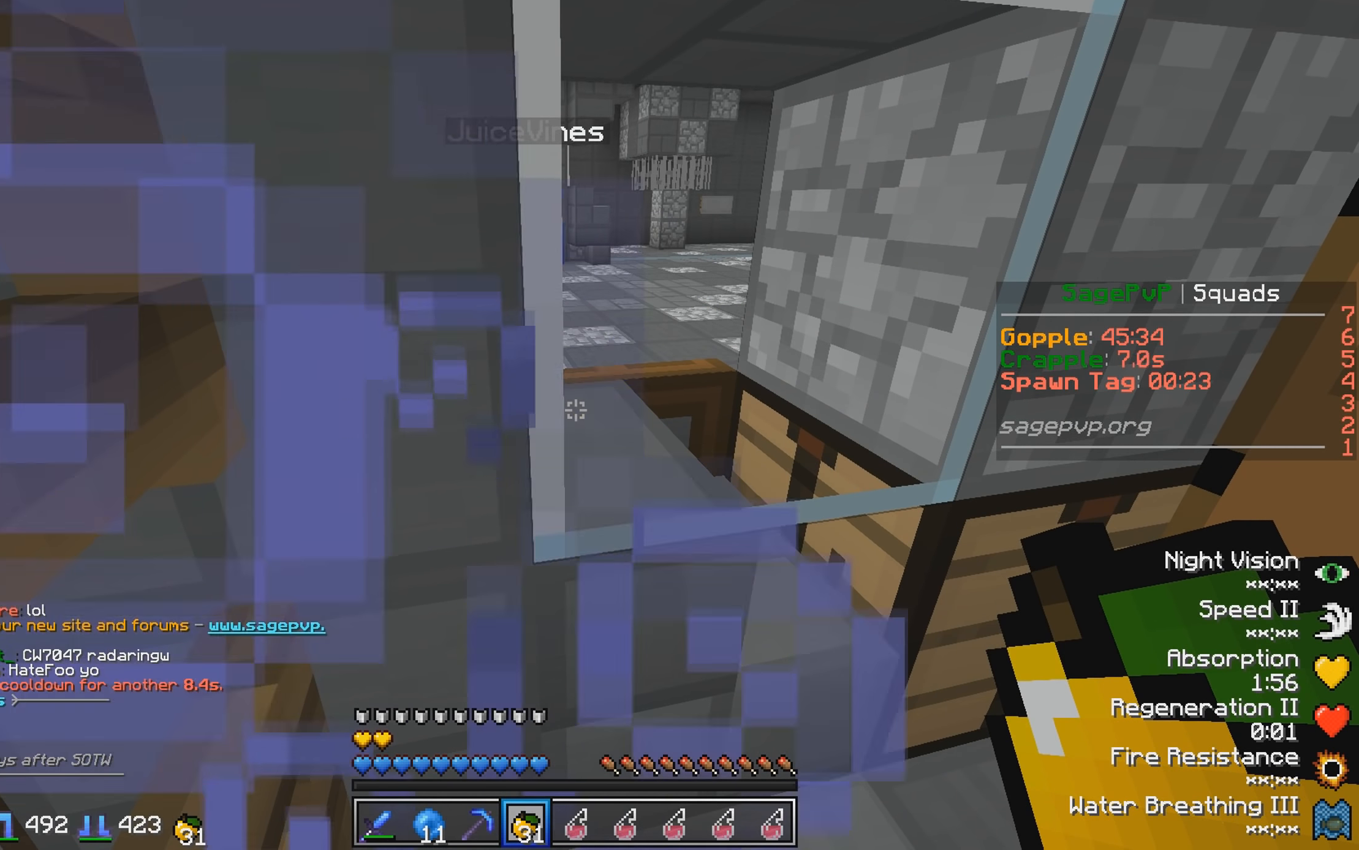
{"keys": ["a", "s"], "events": []}
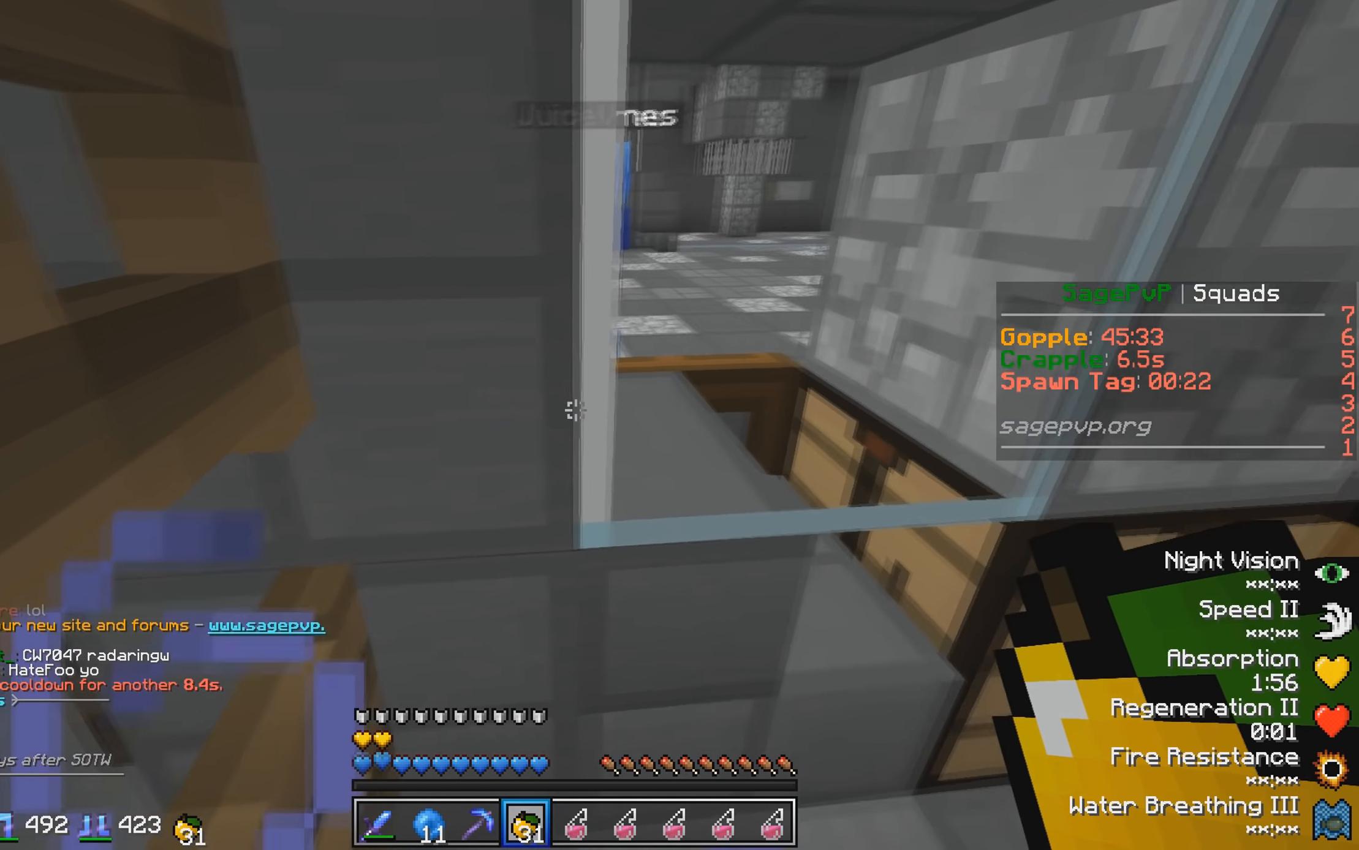
{"keys": ["a"], "events": [[50, "s", "up"]]}
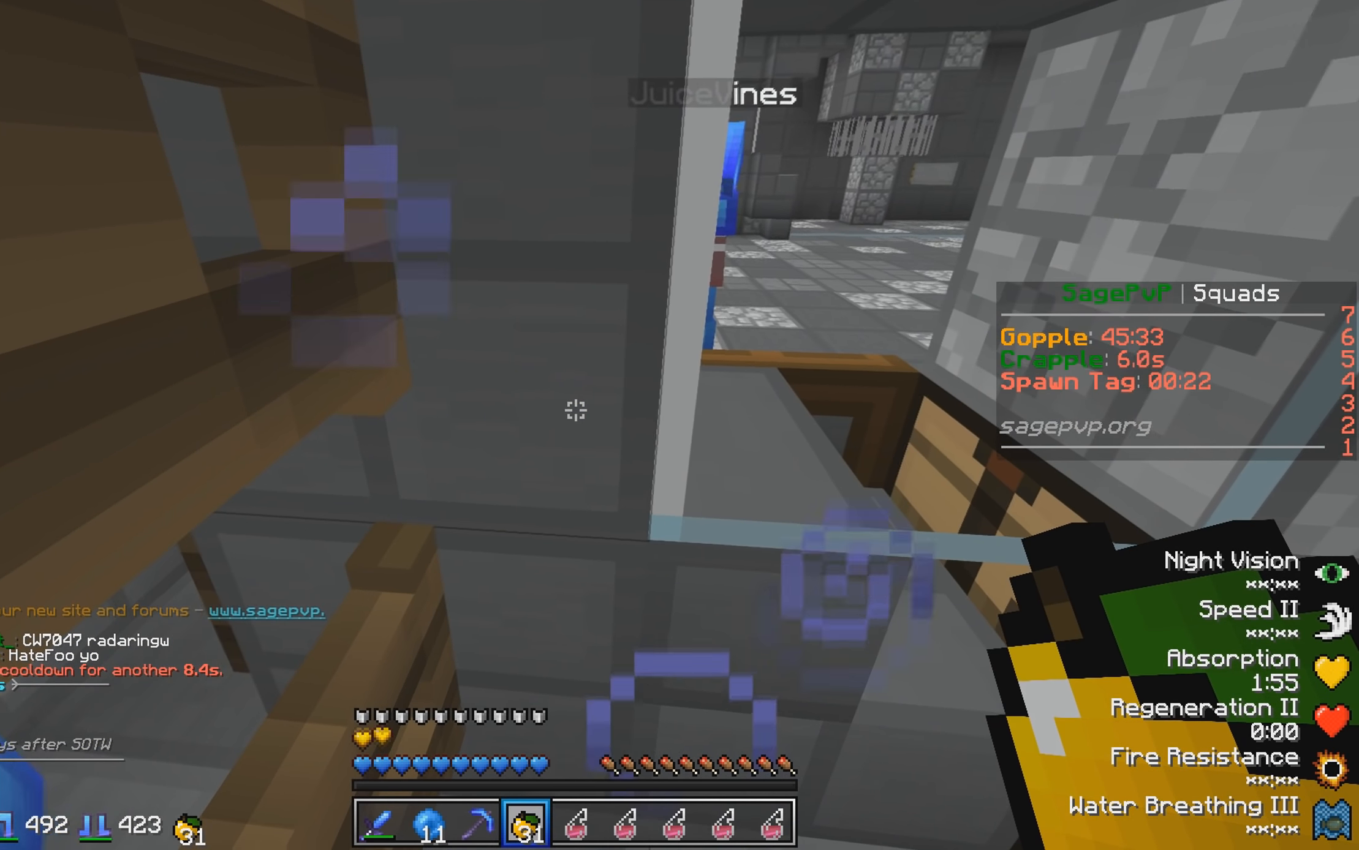
{"keys": ["a"], "events": []}
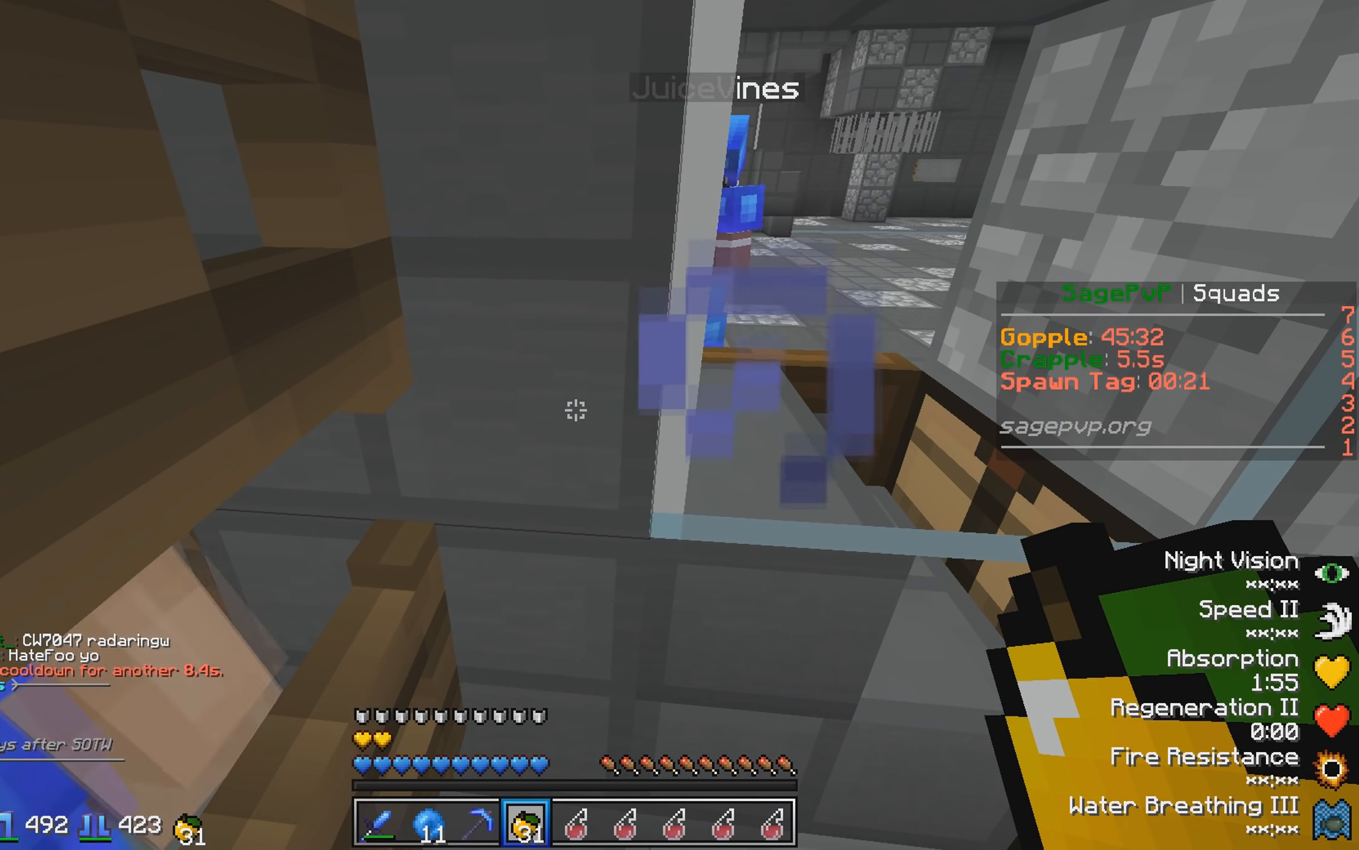
{"keys": ["a"], "events": []}
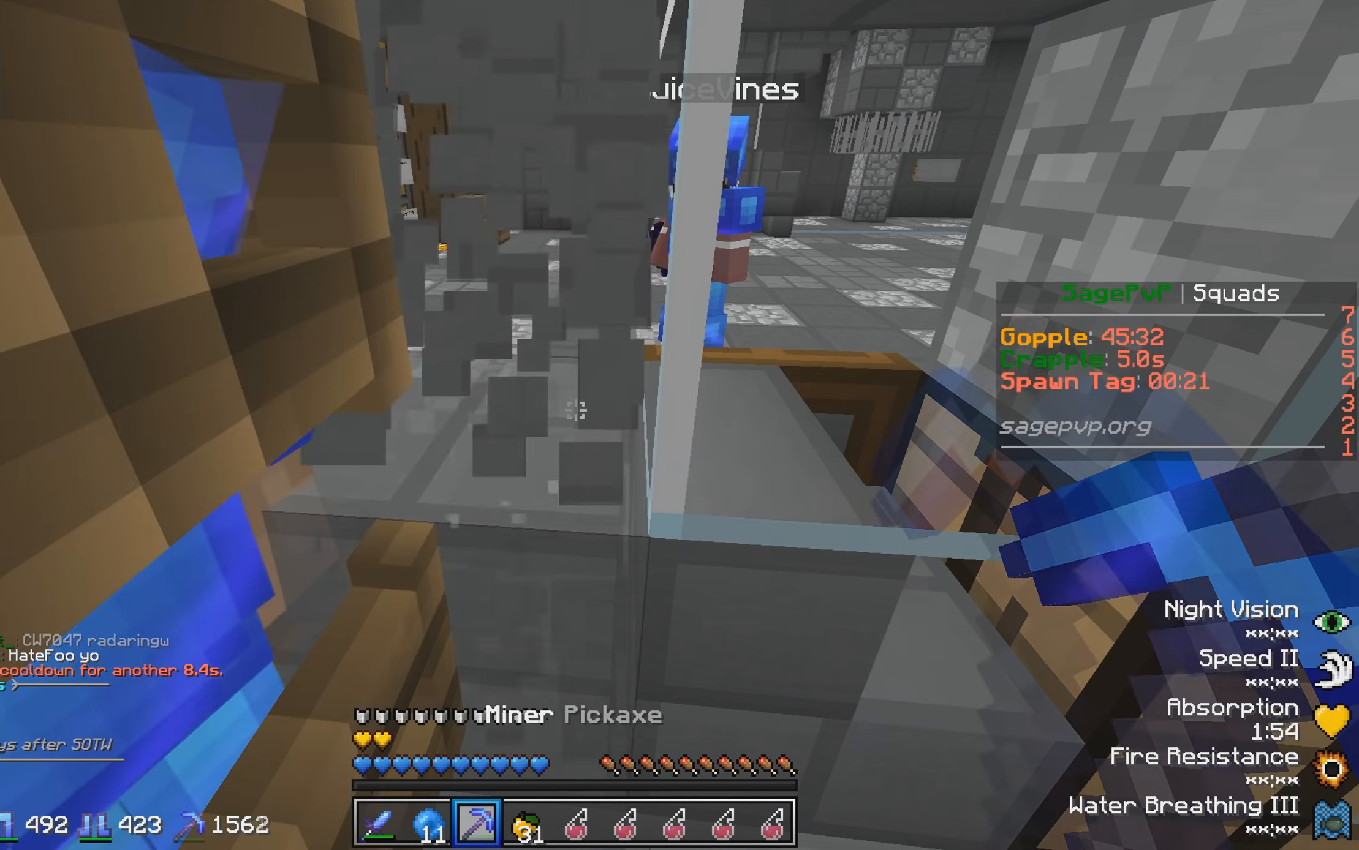
{"keys": ["a"], "events": []}
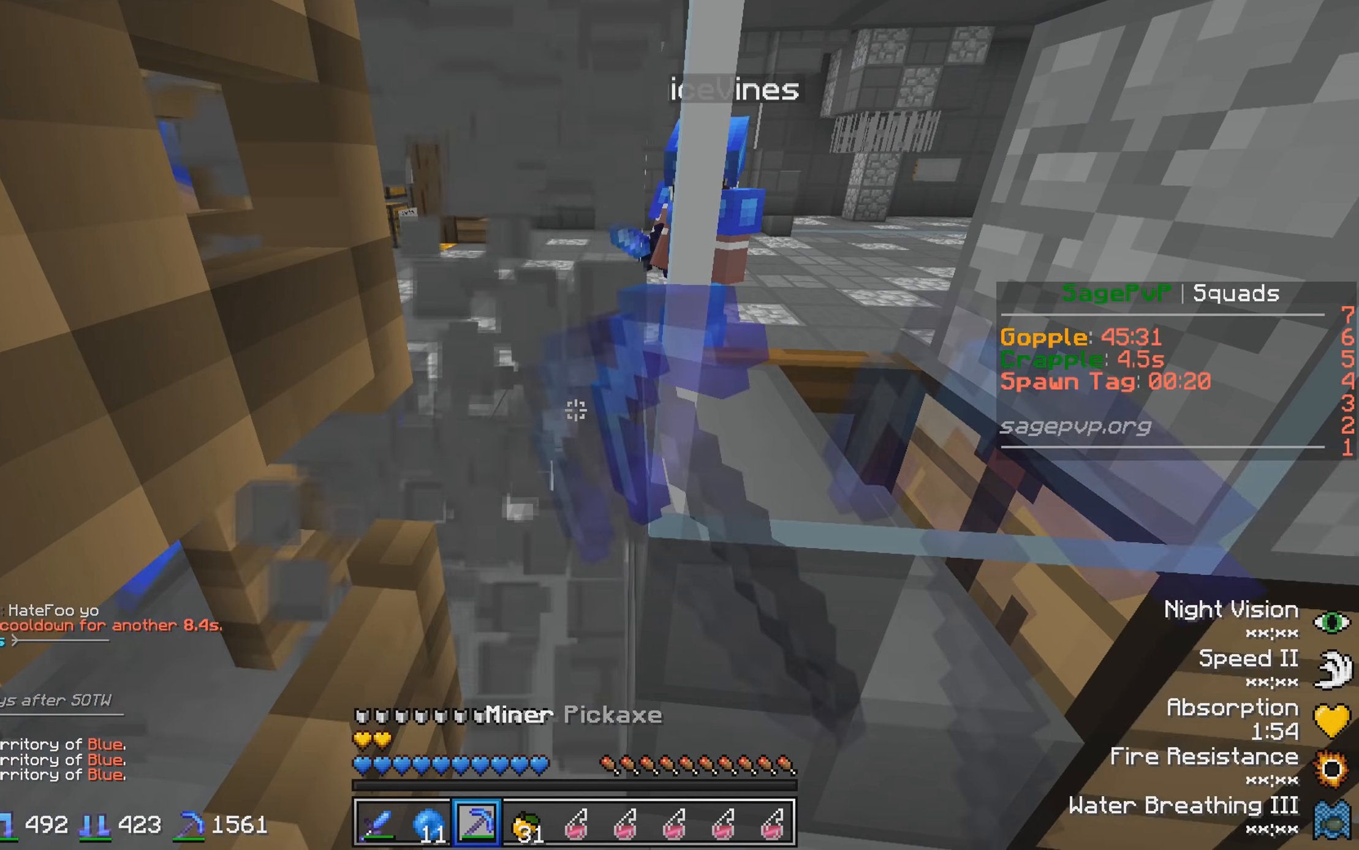
{"keys": ["a"], "events": []}
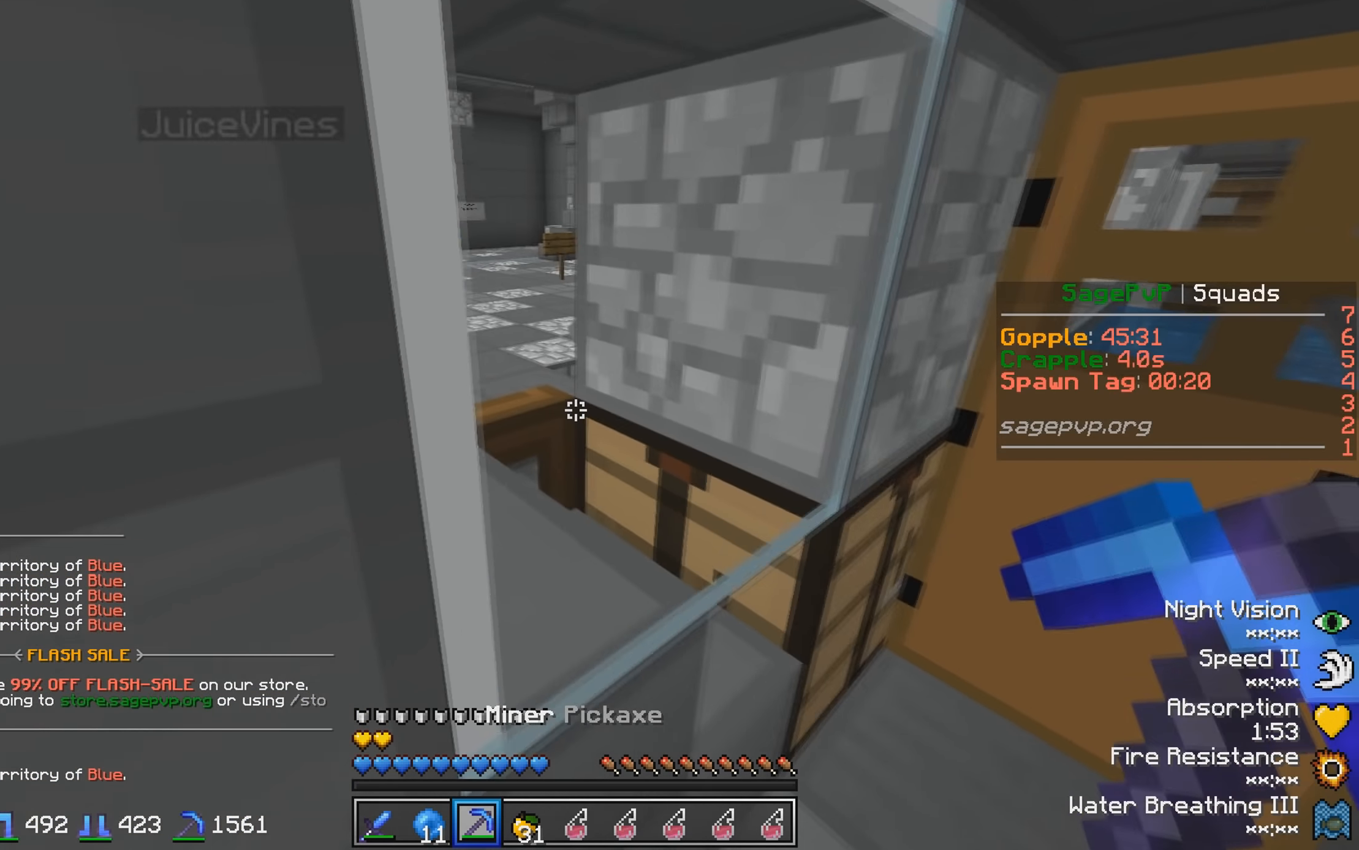
{"keys": ["w"], "events": [[33, "a", "up"], [83, "s", "down"], [200, "s", "up"], [333, "w", "down"]]}
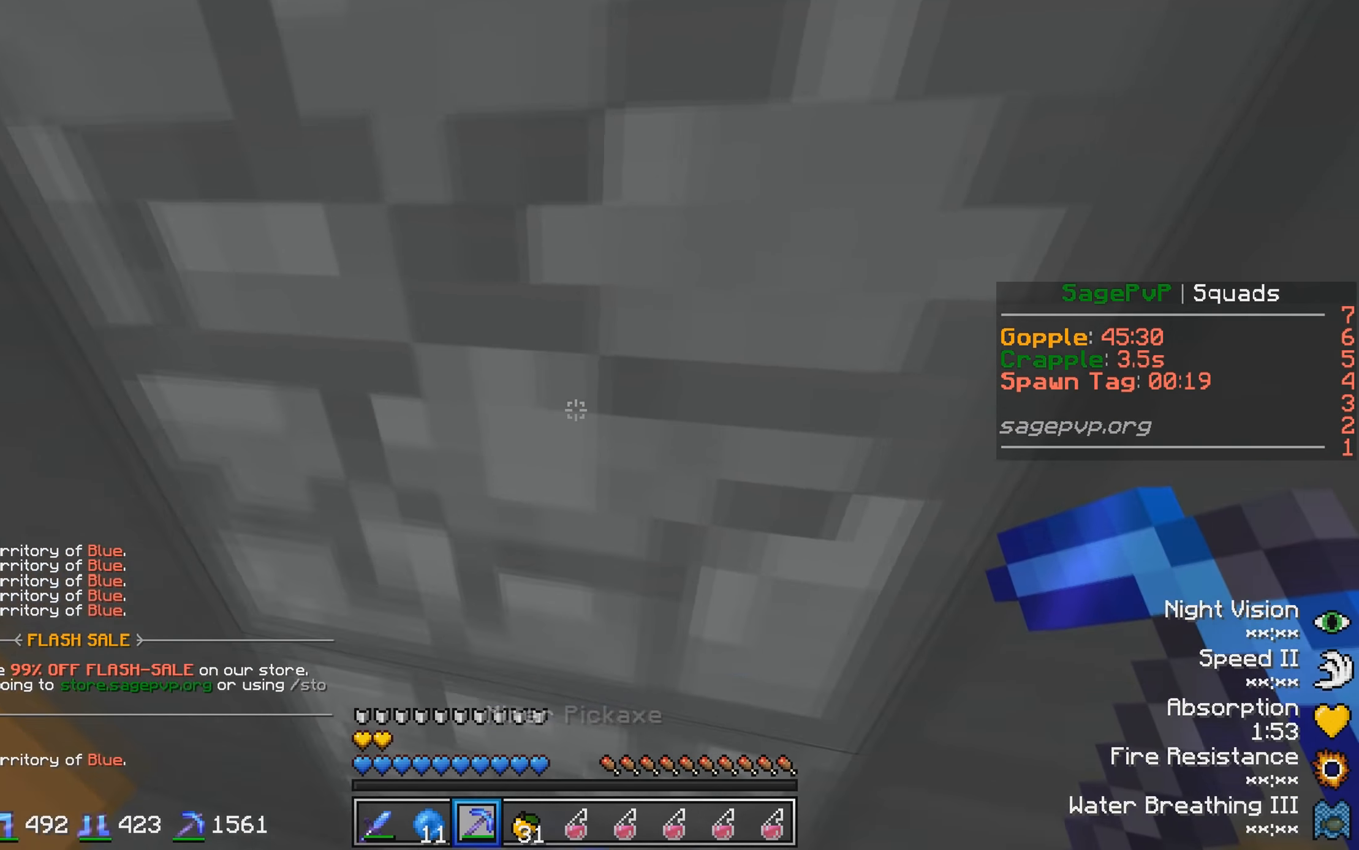
{"keys": ["w"], "events": [[133, "d", "down"], [250, "d", "up"]]}
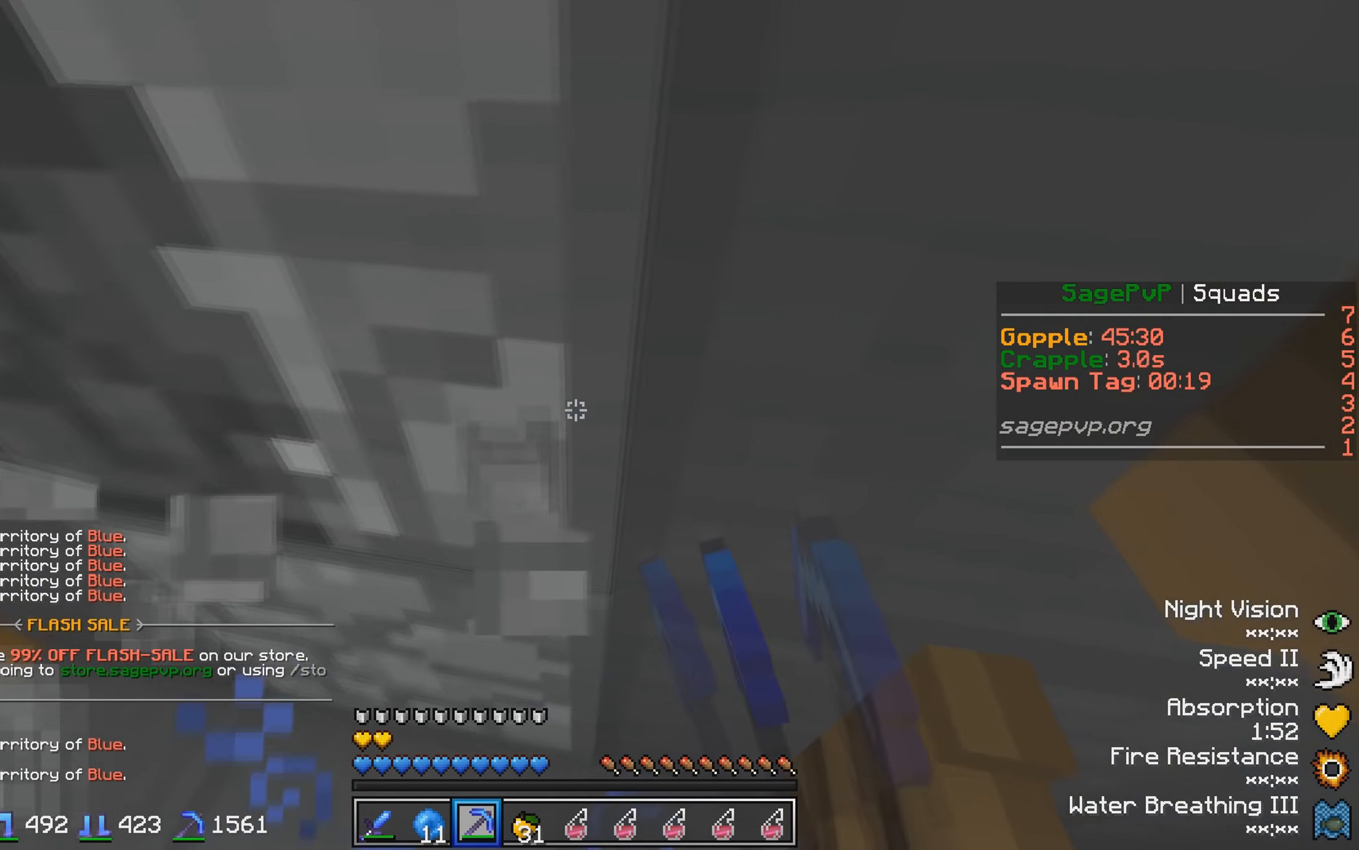
{"keys": ["w"], "events": []}
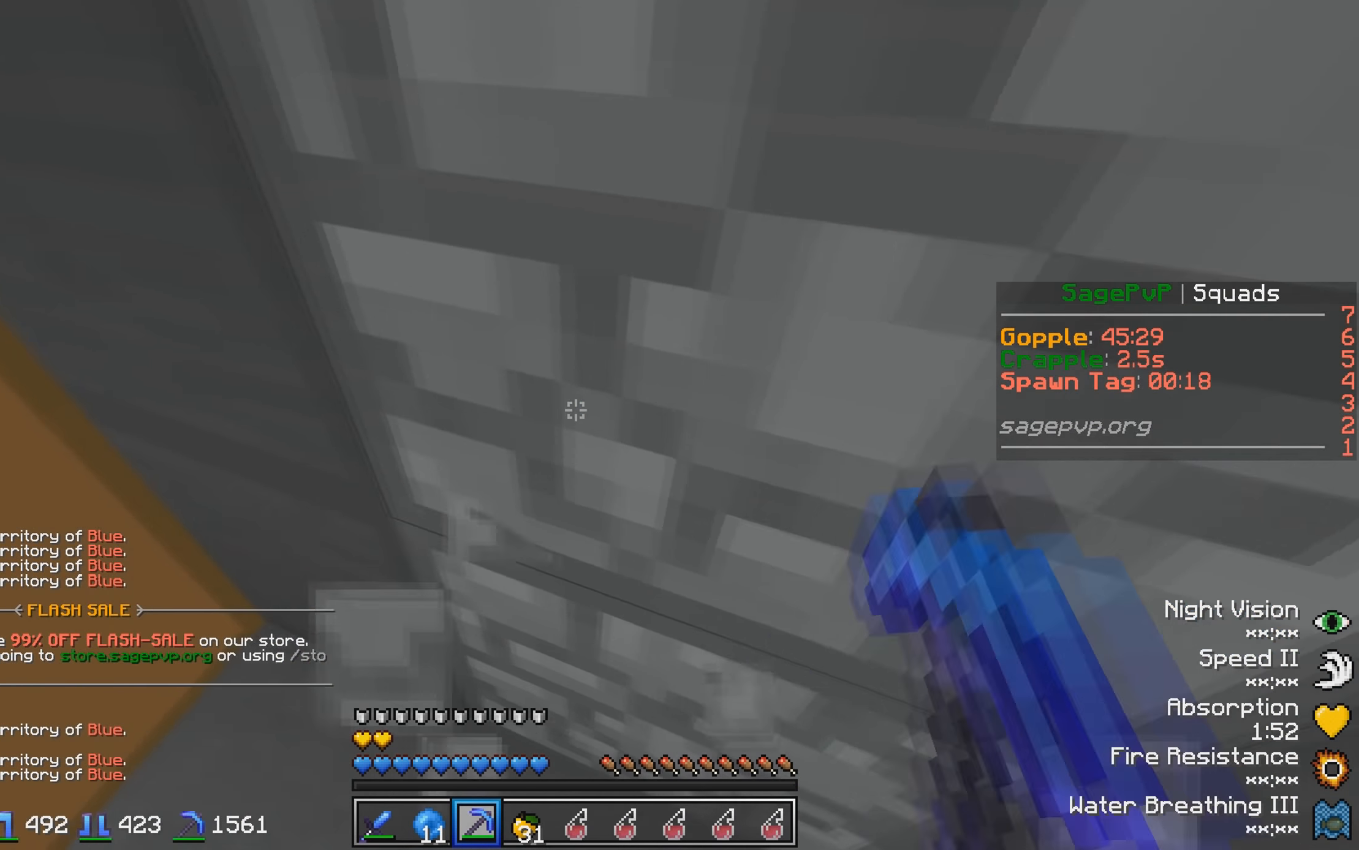
{"keys": ["w"], "events": [[283, "a", "down"], [400, "a", "up"]]}
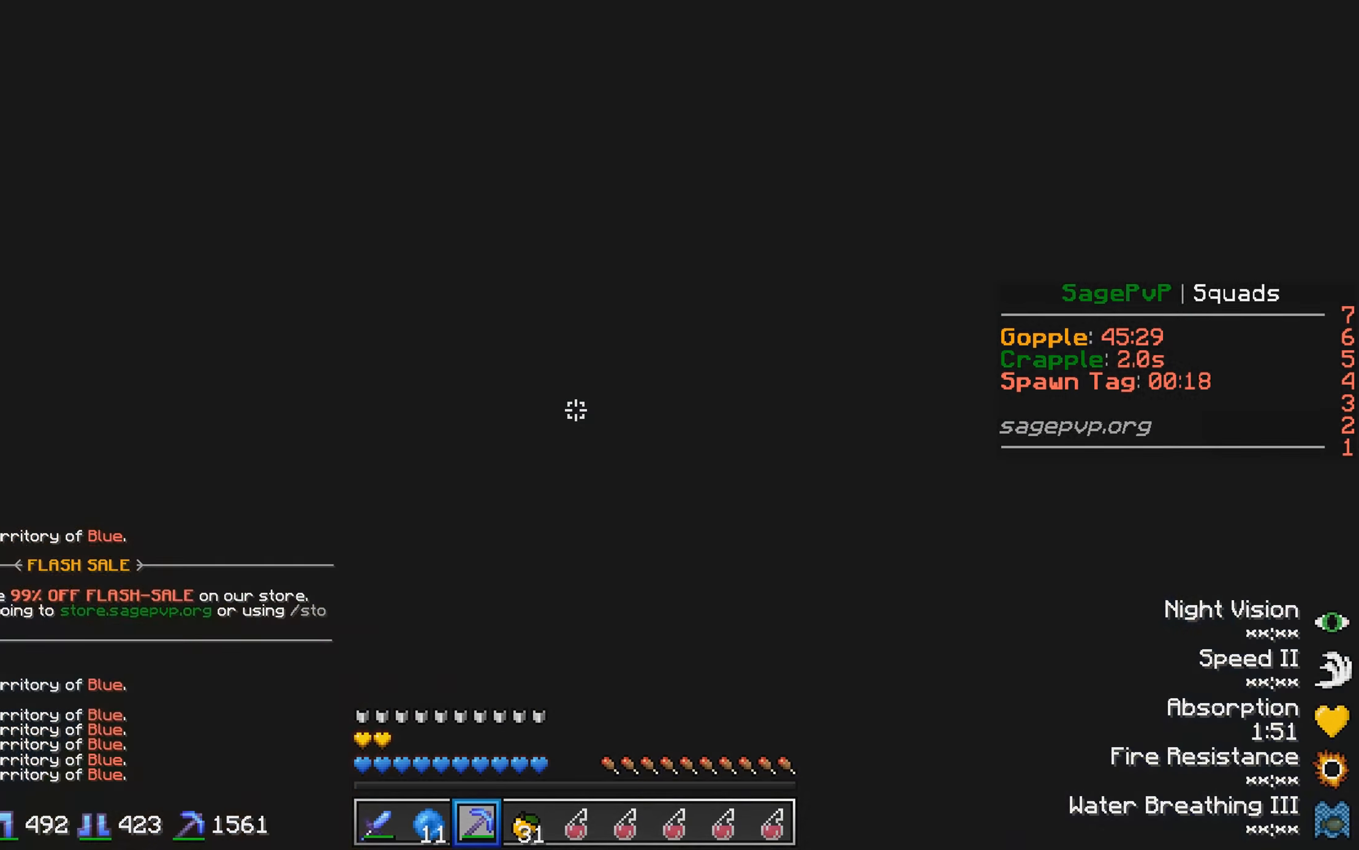
{"keys": ["w"], "events": []}
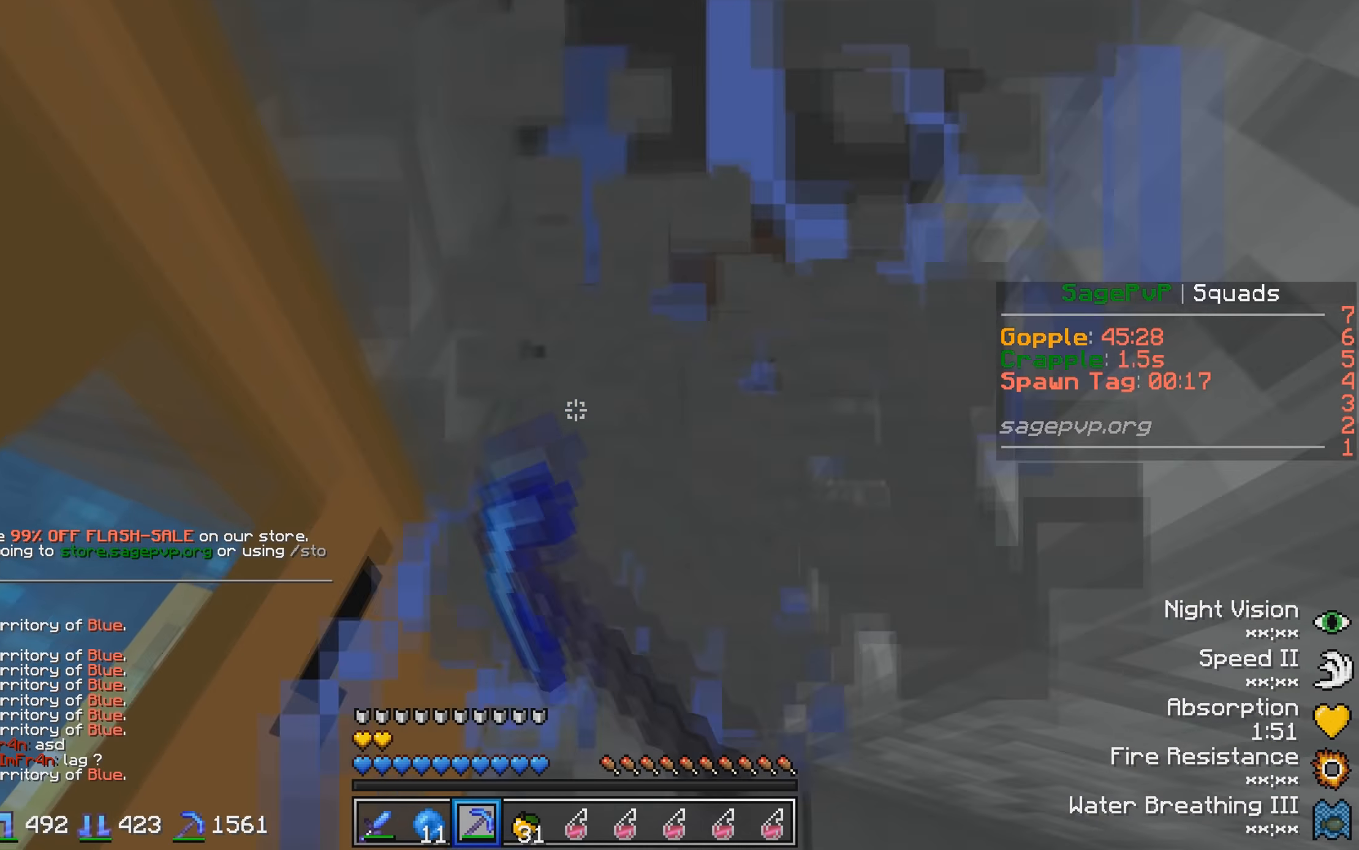
{"keys": ["w"], "events": [[183, "d", "down"], [483, "d", "up"]]}
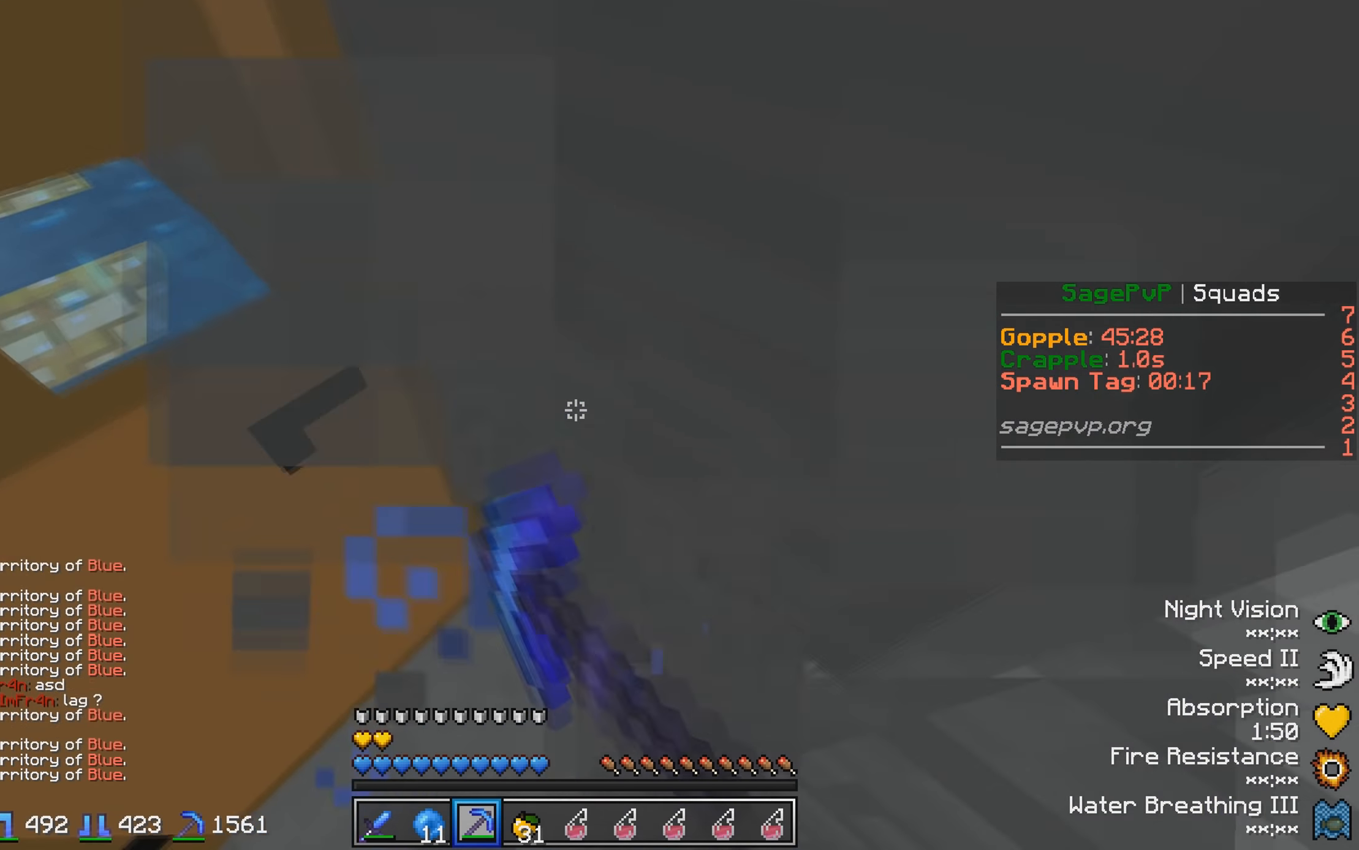
{"keys": ["w"], "events": []}
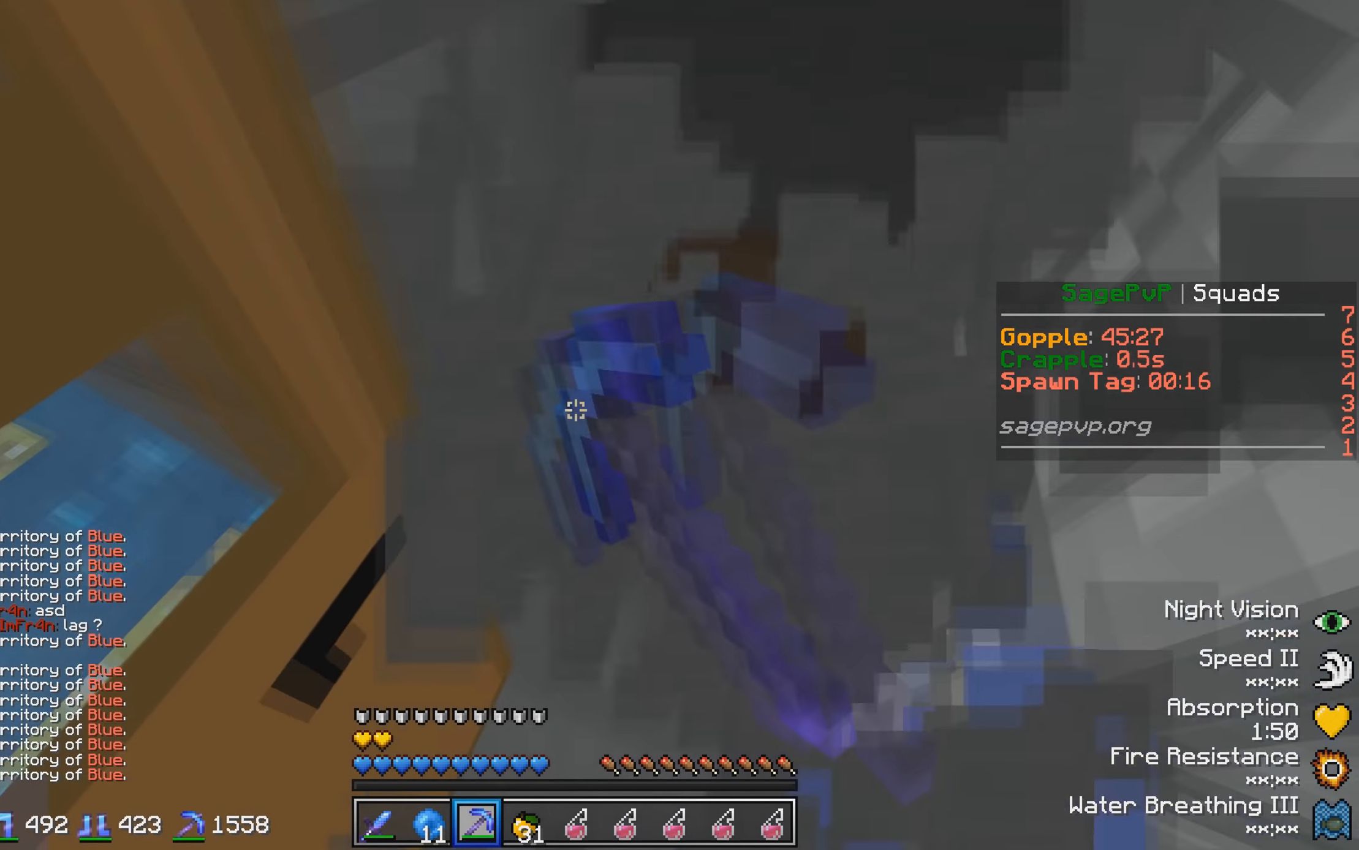
{"keys": ["w"], "events": []}
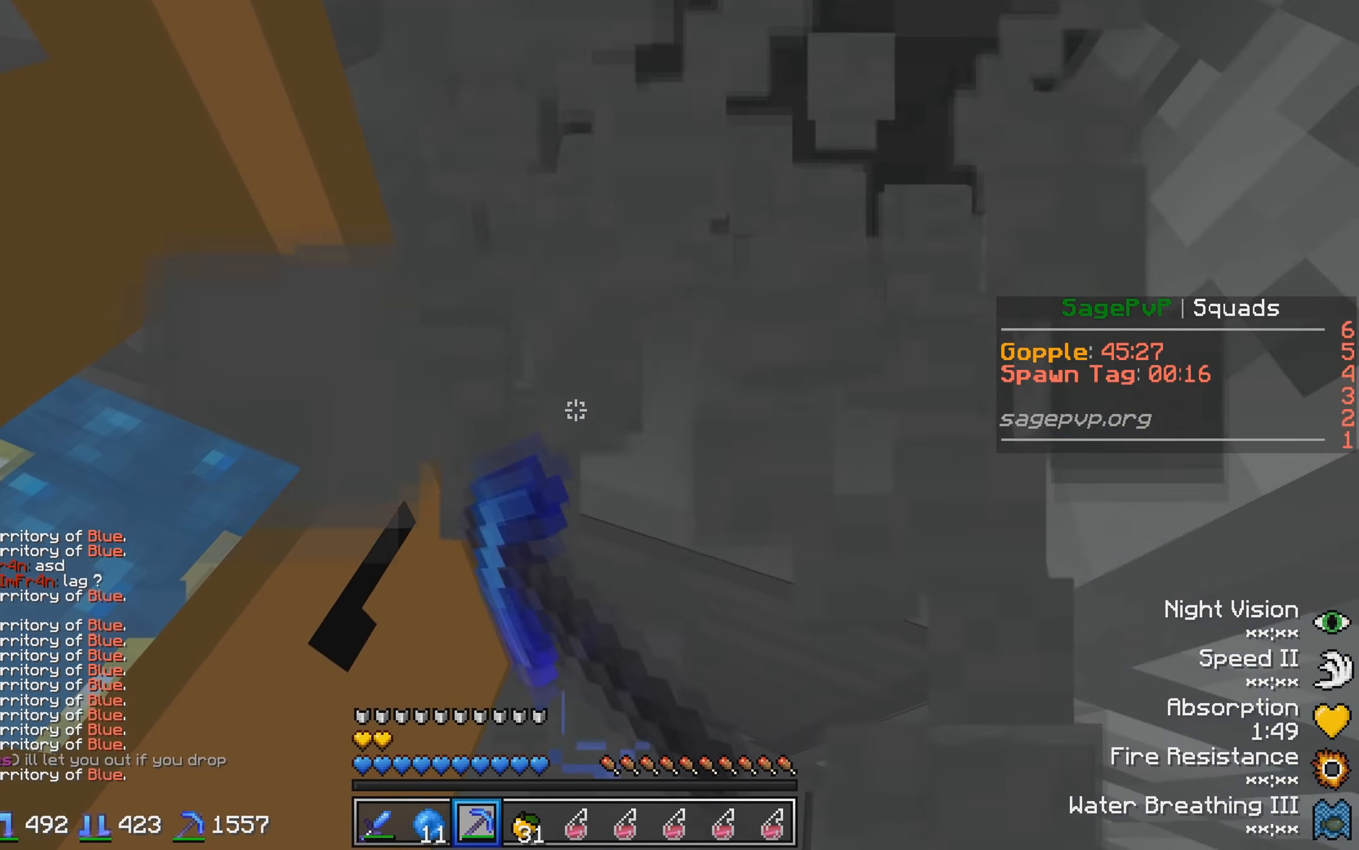
{"keys": ["w"], "events": [[183, "d", "down"], [300, "d", "up"]]}
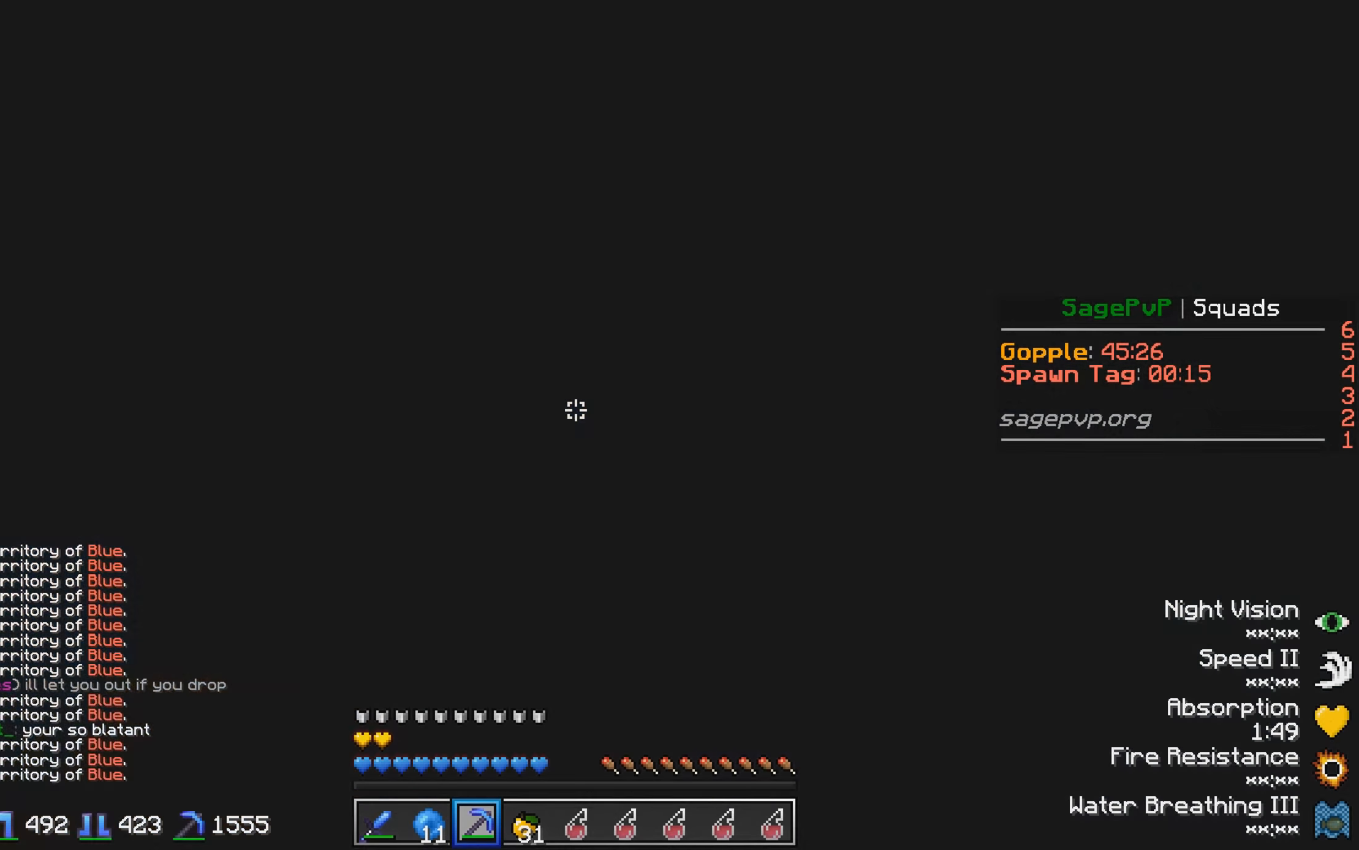
{"keys": [], "events": [[483, "w", "up"]]}
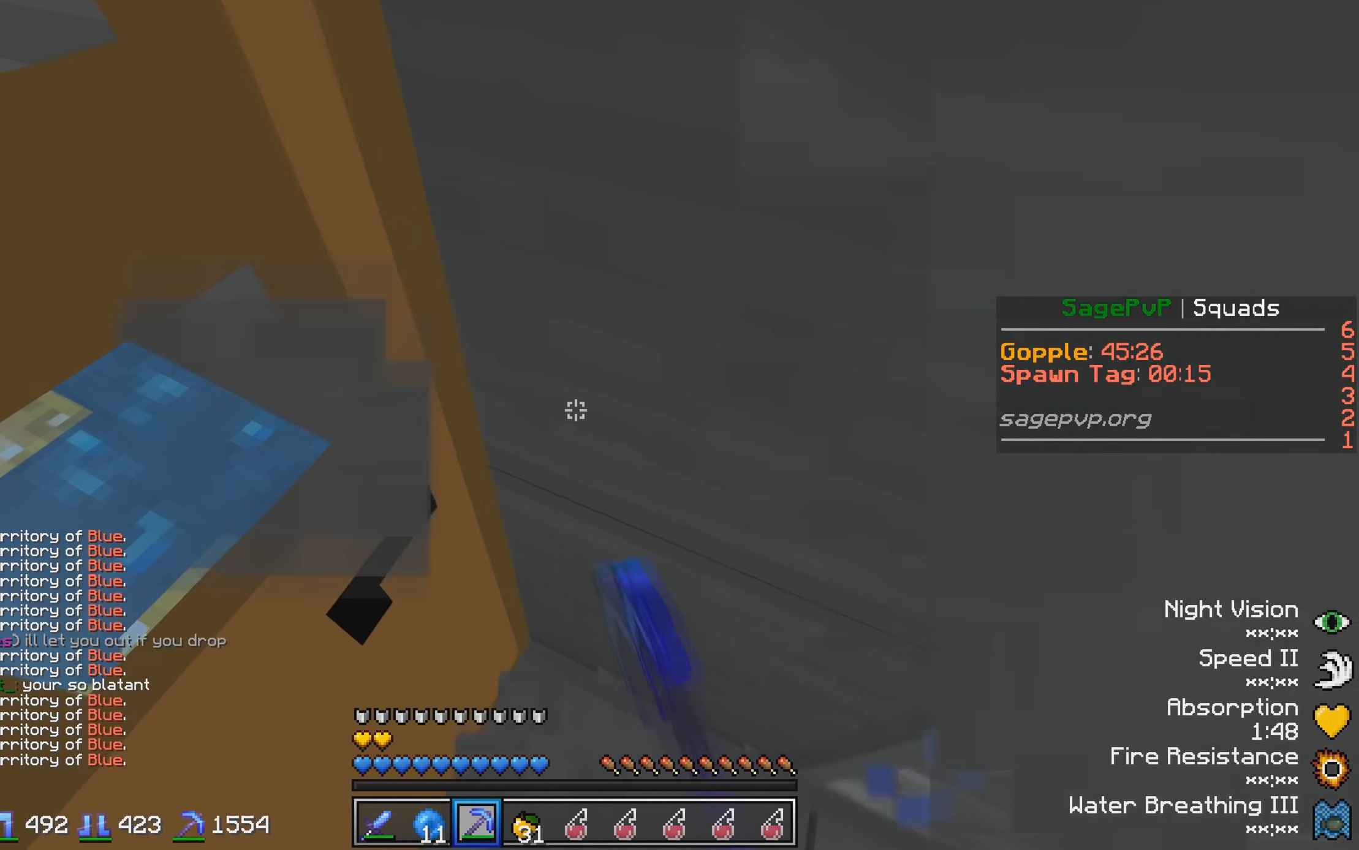
{"keys": ["a"], "events": [[333, "a", "down"]]}
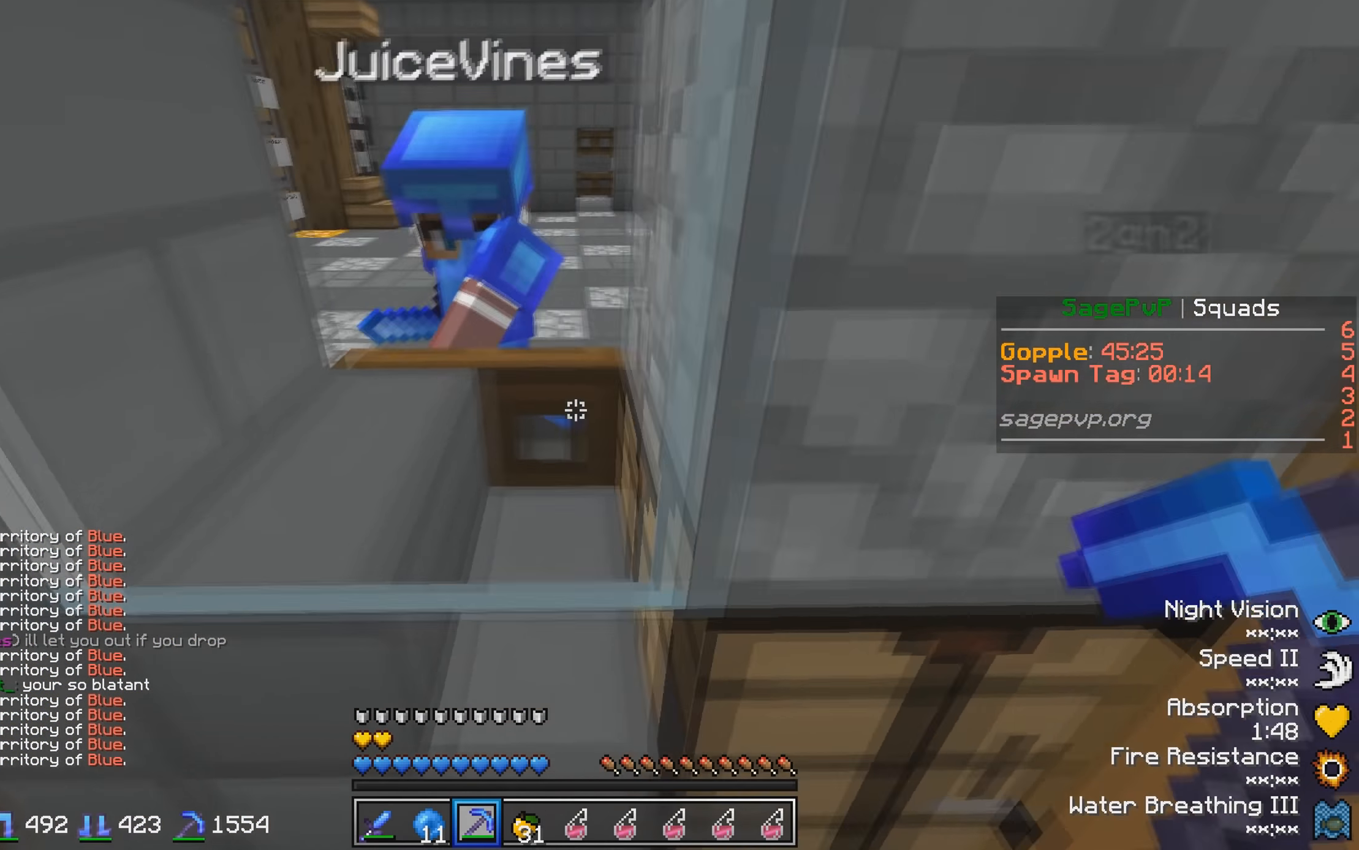
{"keys": ["s"], "events": [[33, "a", "up"], [283, "s", "down"]]}
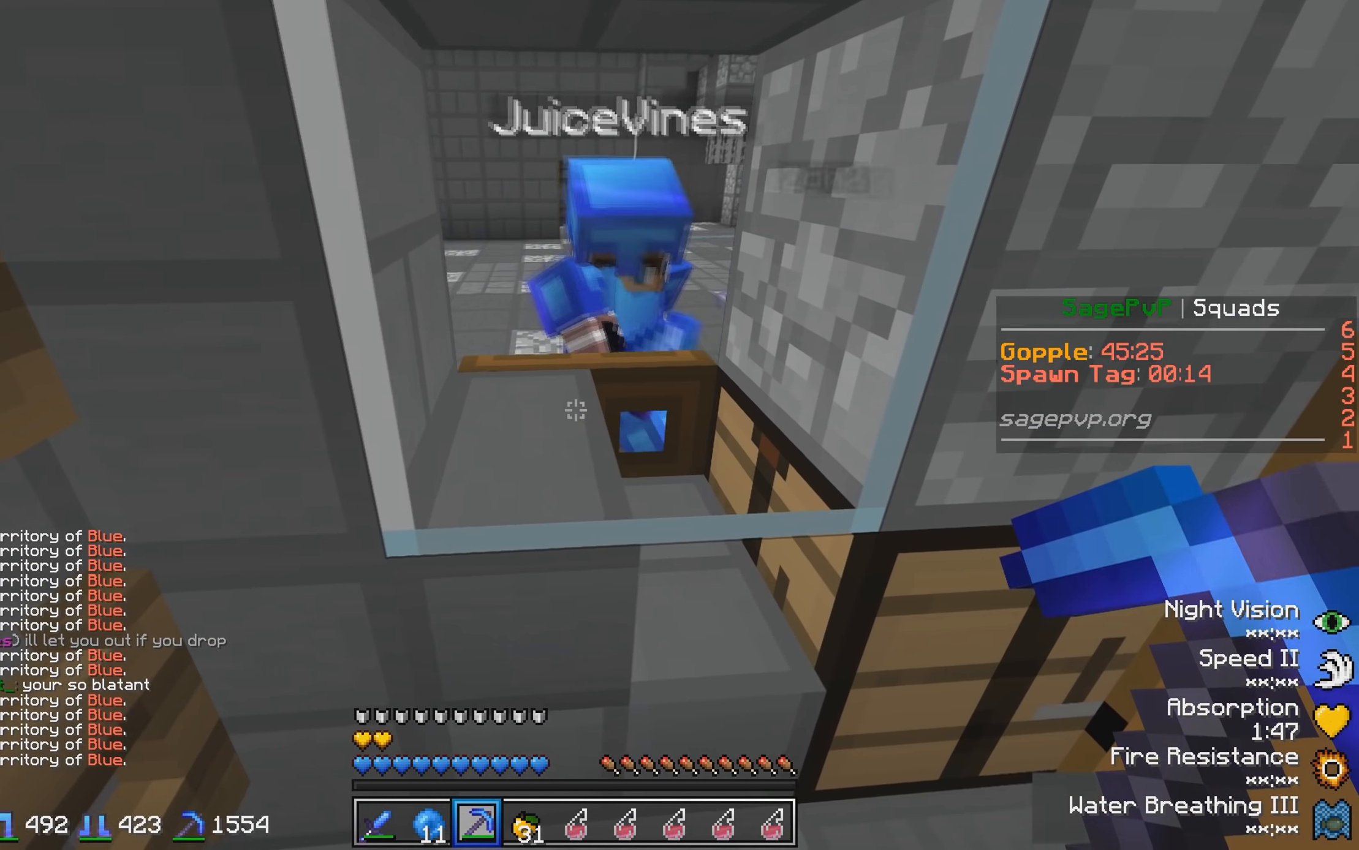
{"keys": ["s"], "events": [[100, "s", "up"], [383, "s", "down"]]}
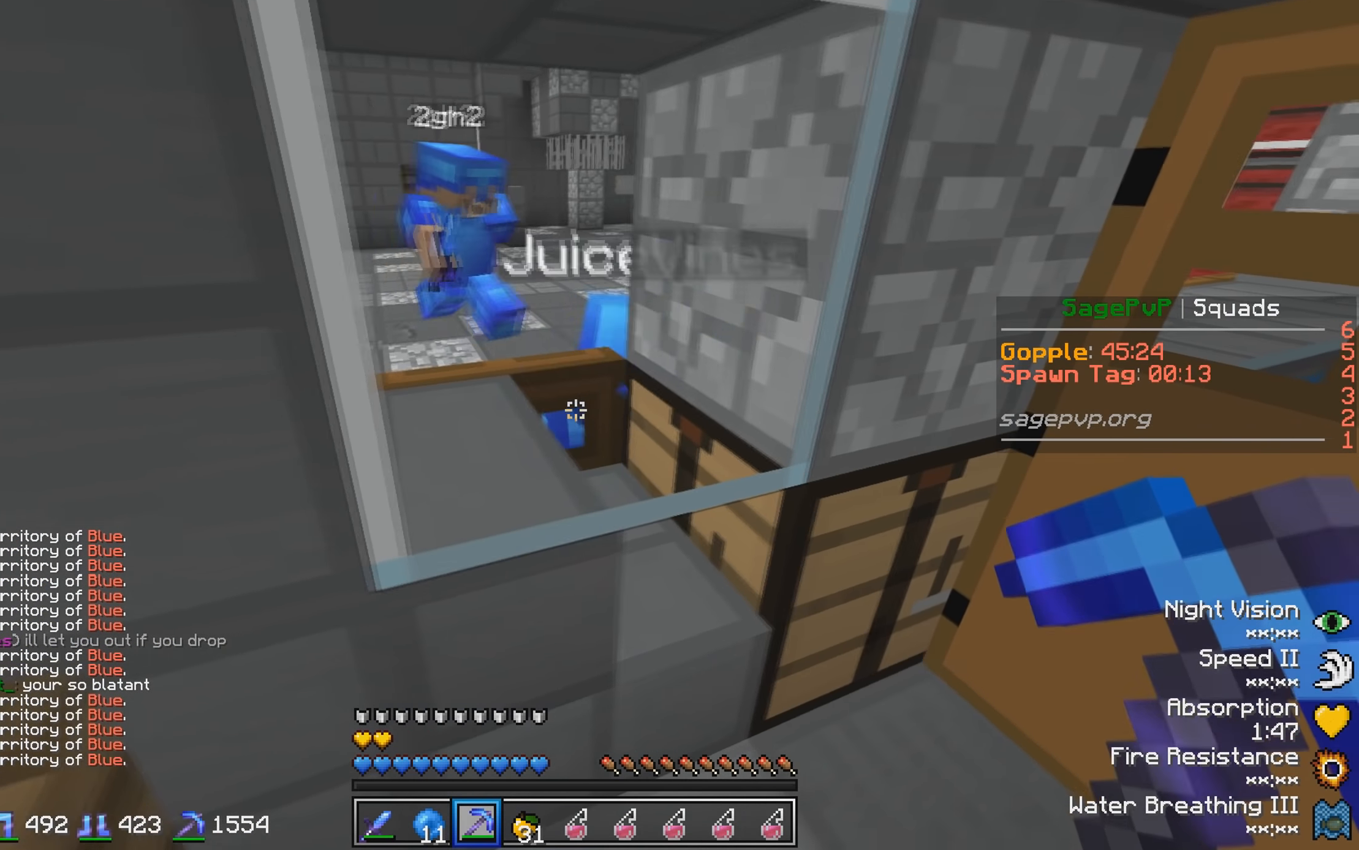
{"keys": [], "events": [[133, "s", "up"]]}
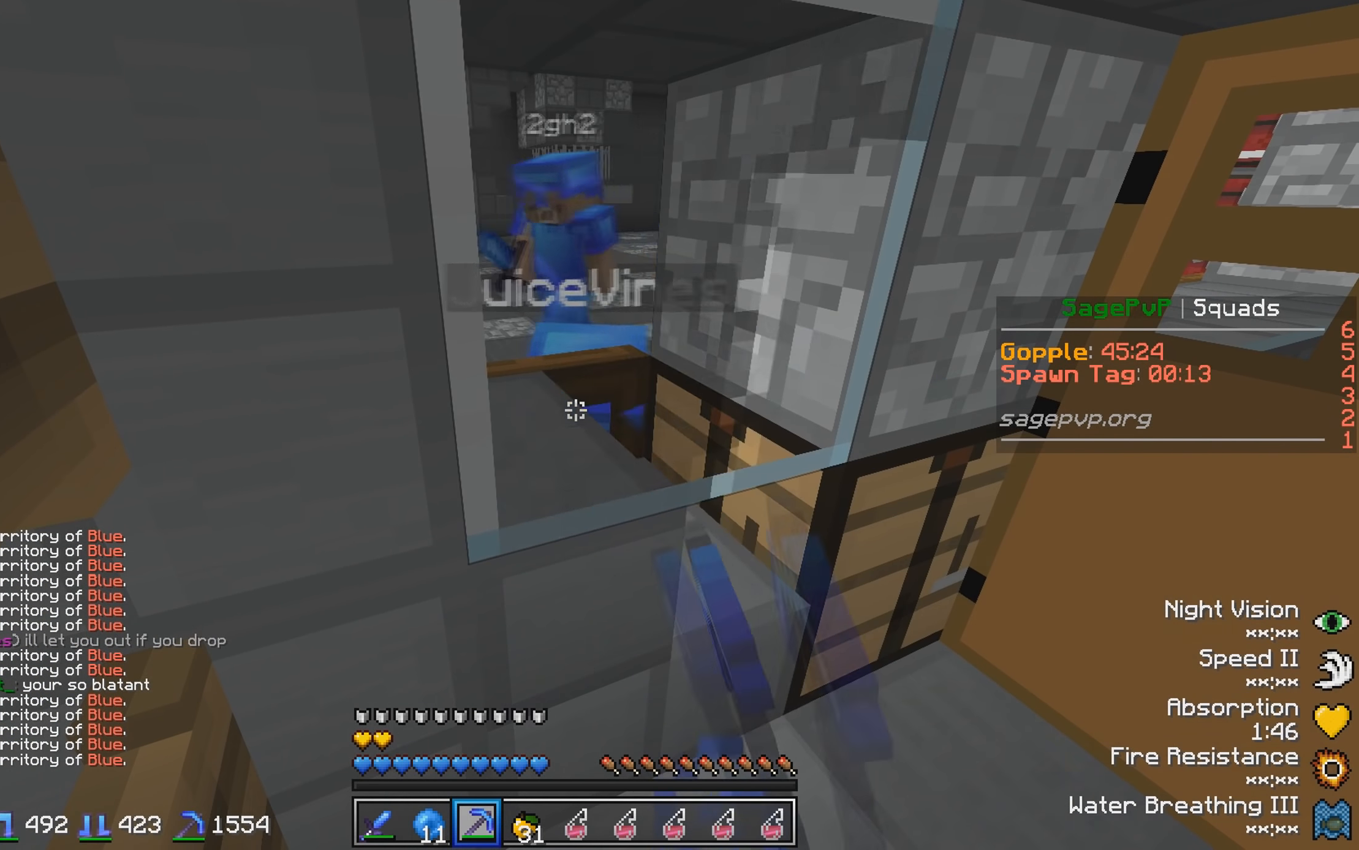
{"keys": [], "events": []}